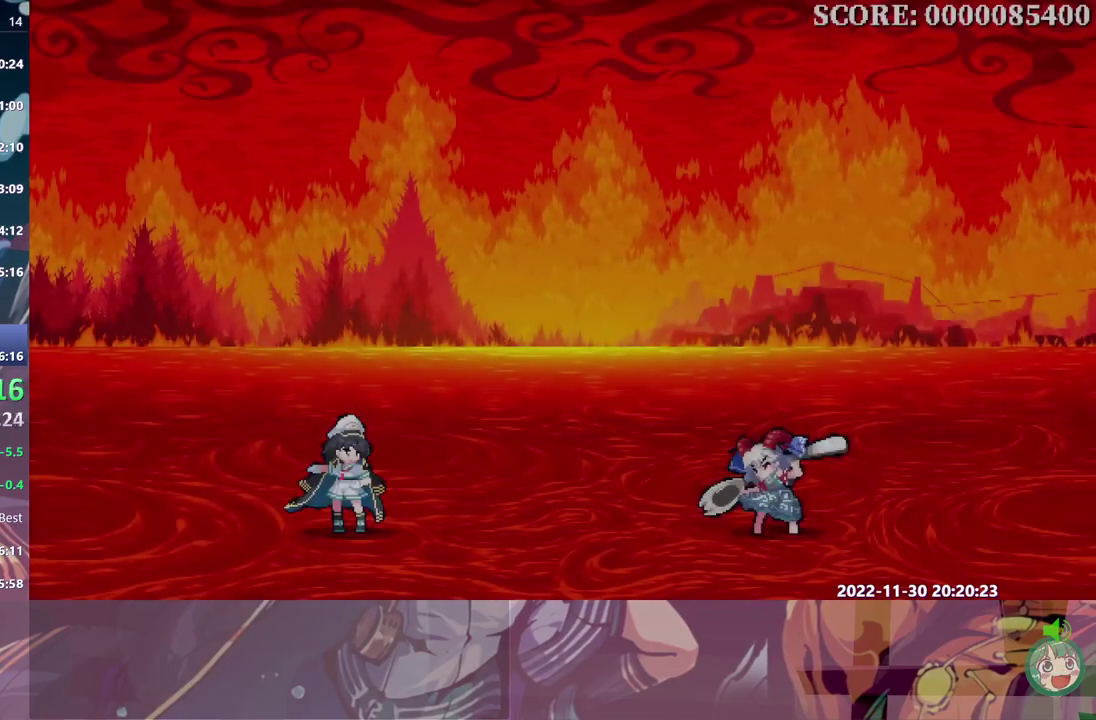
Gameplay with a controller; each line is a JSON object with the inputs held at the frame after it. "events" lists button and stick changes between this image and that frame as [ms after this image, input, new state], when the widget could be followed in between. Not read: DPAD_DOWN DPAD_LEFT DPAD_UP L3 R3.
{"buttons": [], "events": []}
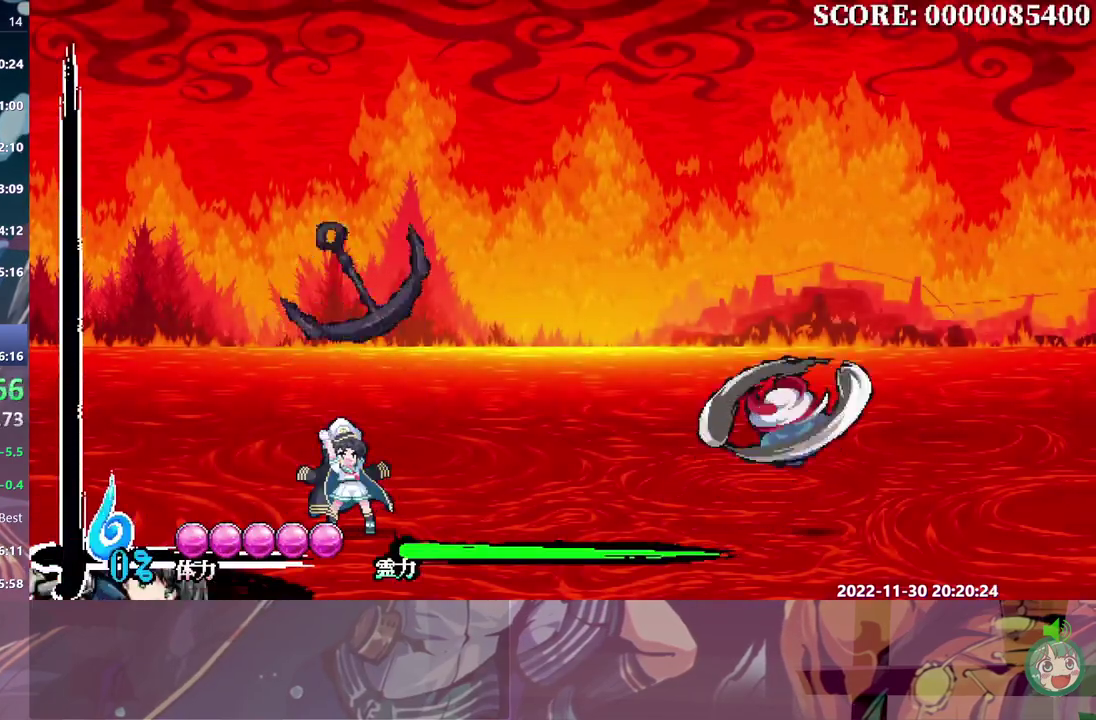
{"buttons": [], "events": []}
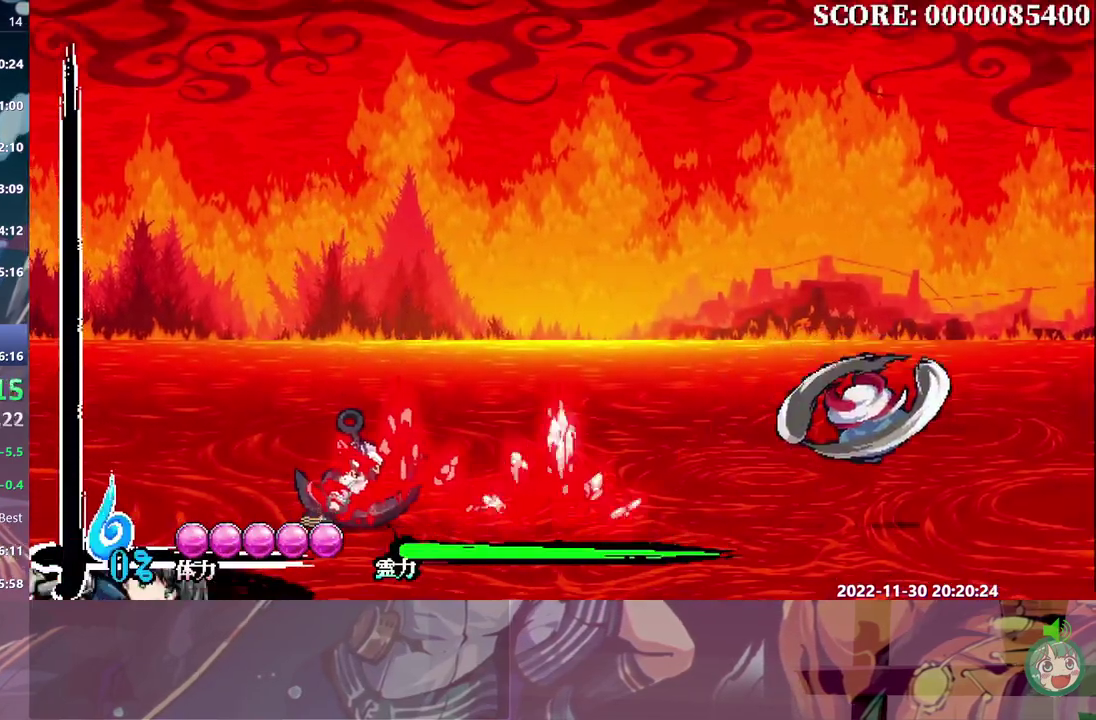
{"buttons": [], "events": []}
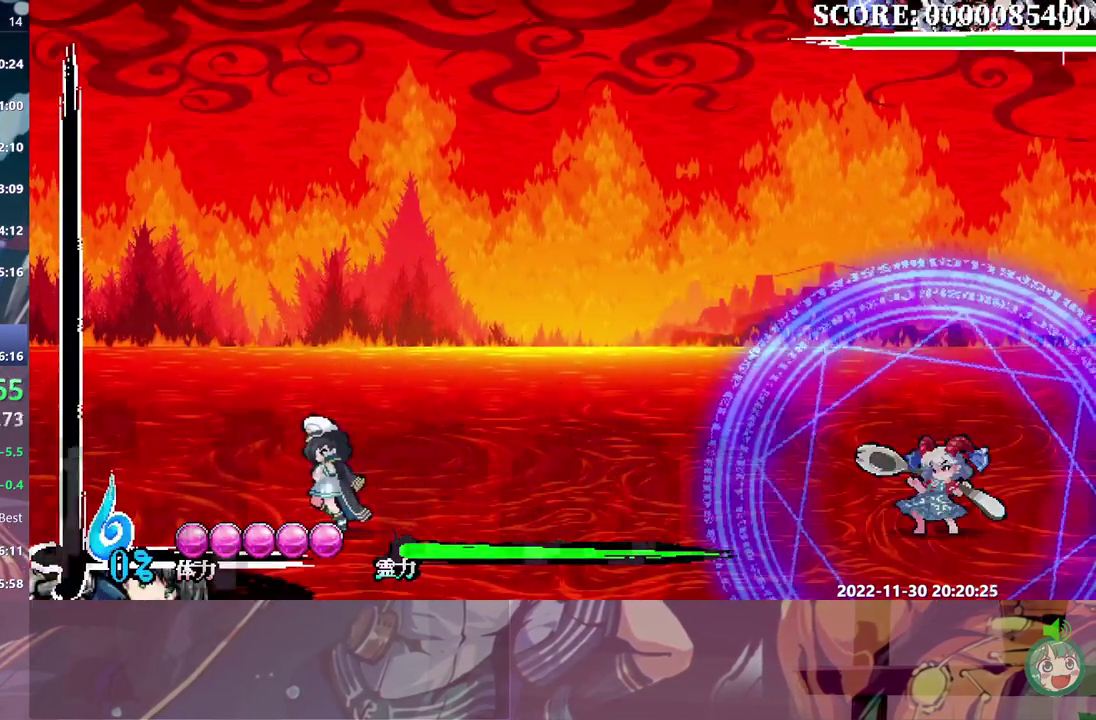
{"buttons": ["DPAD_RIGHT"], "events": [[150, "DPAD_RIGHT", "down"]]}
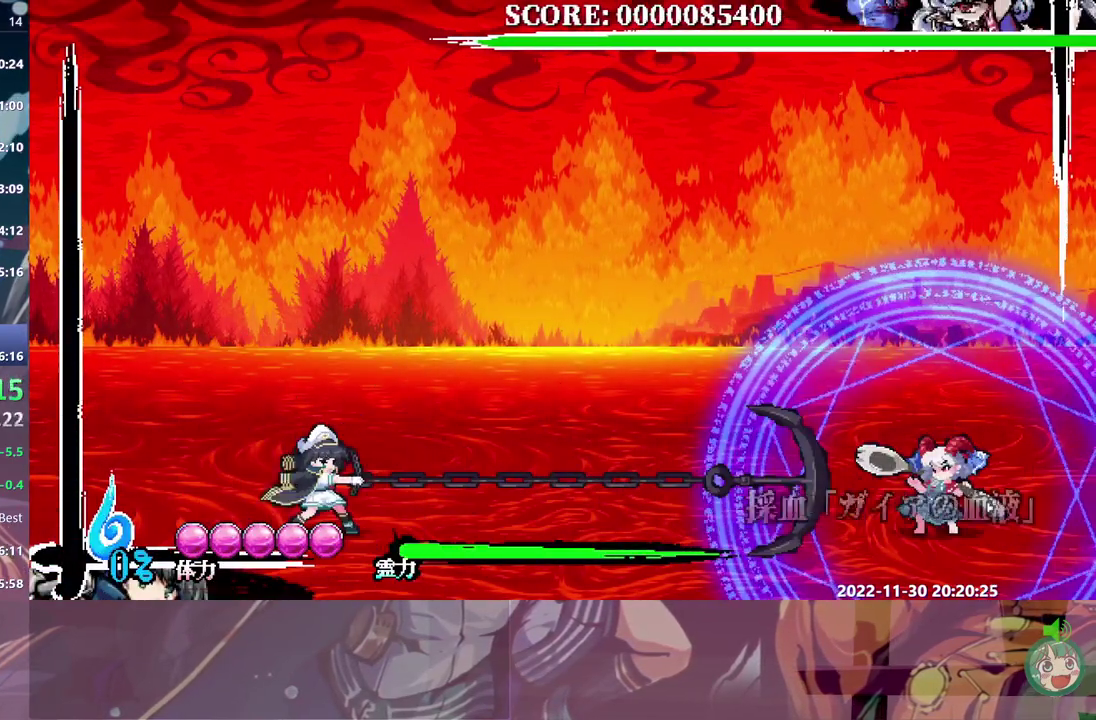
{"buttons": [], "events": [[84, "DPAD_RIGHT", "up"]]}